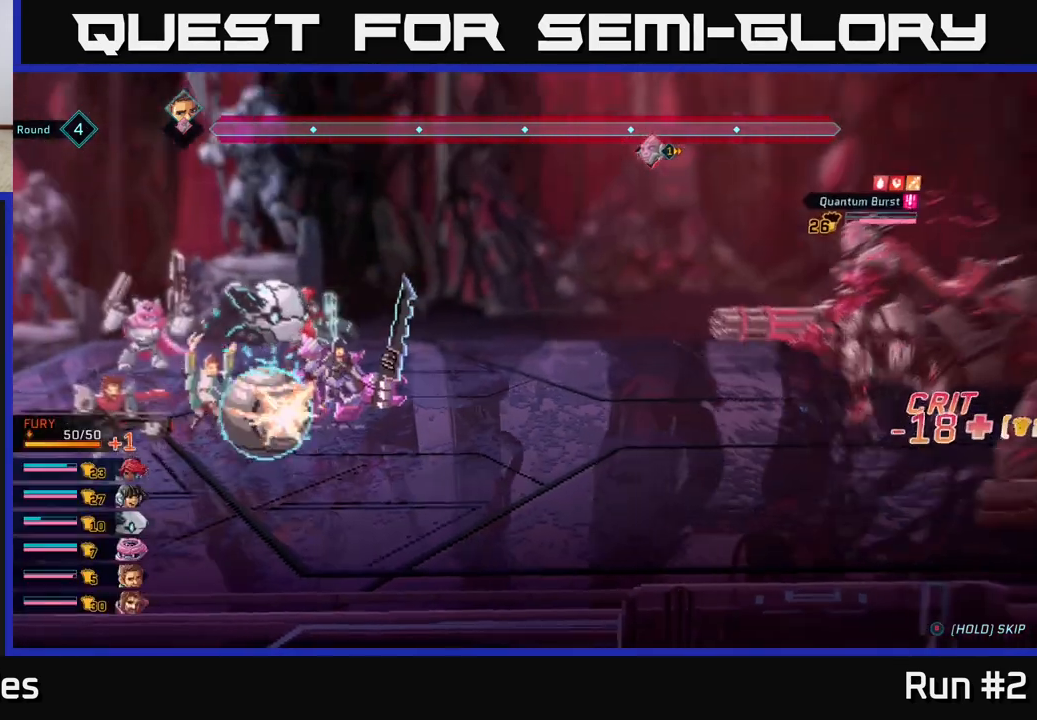
Gameplay with a controller (Xbox layout); each line is a JSON object with the inputs held at the frame after it. "events" lists button and stick changes between this image and that frame as [ms after this image, input, new state], when the widget could be followed in between.
{"buttons": [], "left_stick": "center", "right_stick": "center", "events": []}
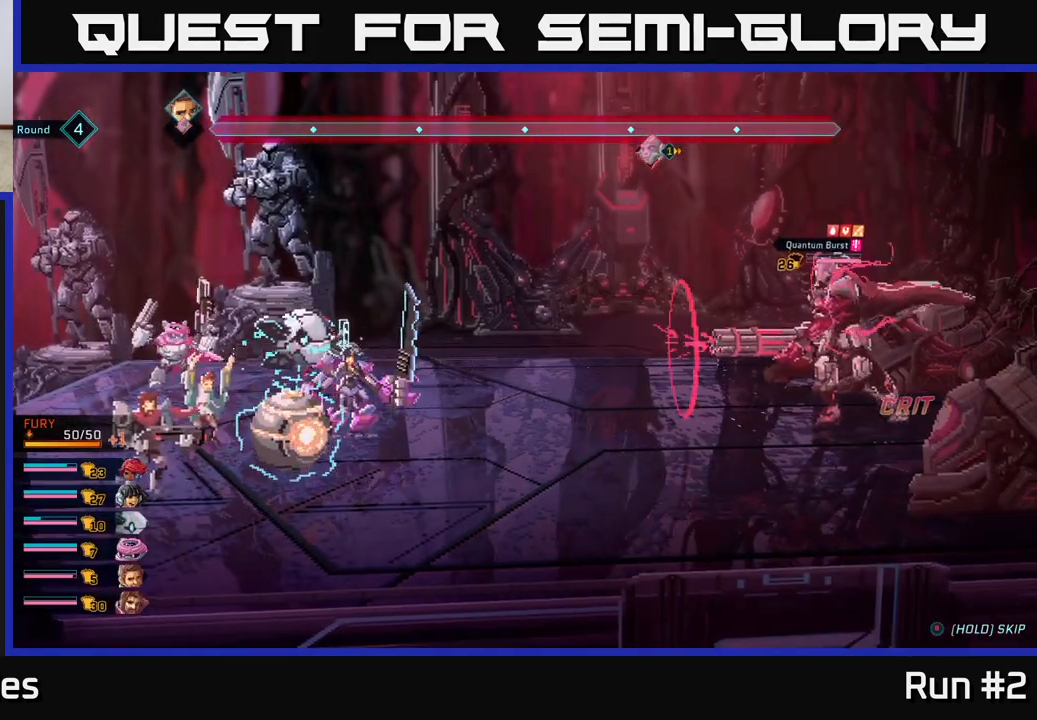
{"buttons": [], "left_stick": "center", "right_stick": "center", "events": []}
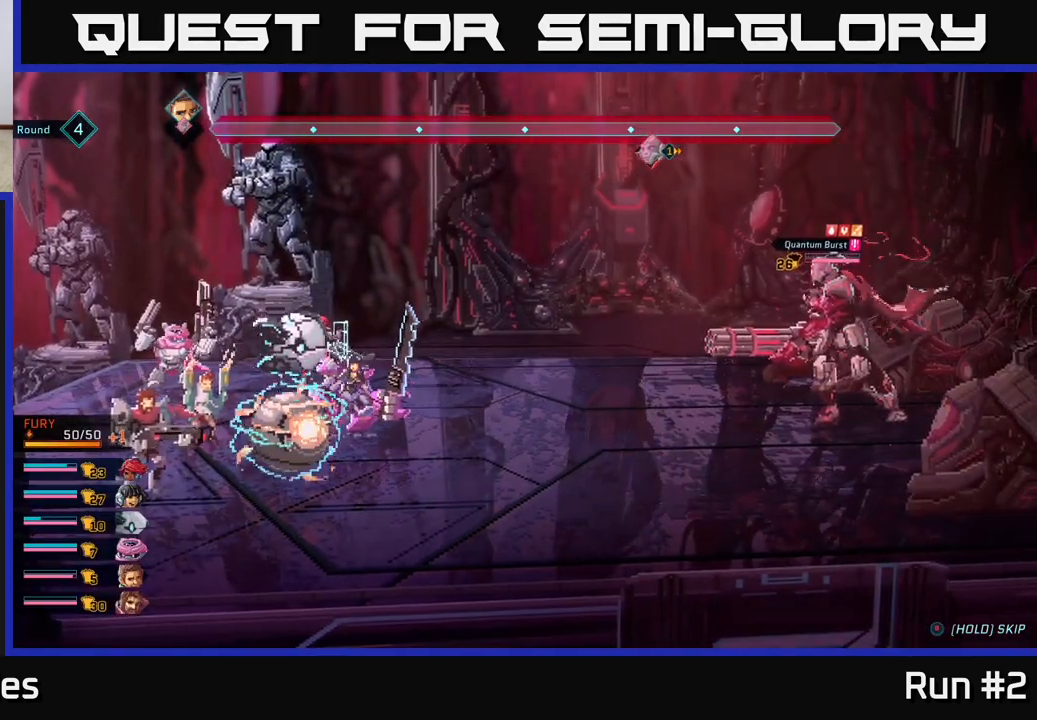
{"buttons": [], "left_stick": "center", "right_stick": "center", "events": [[83, "R1", "down"], [233, "R1", "up"]]}
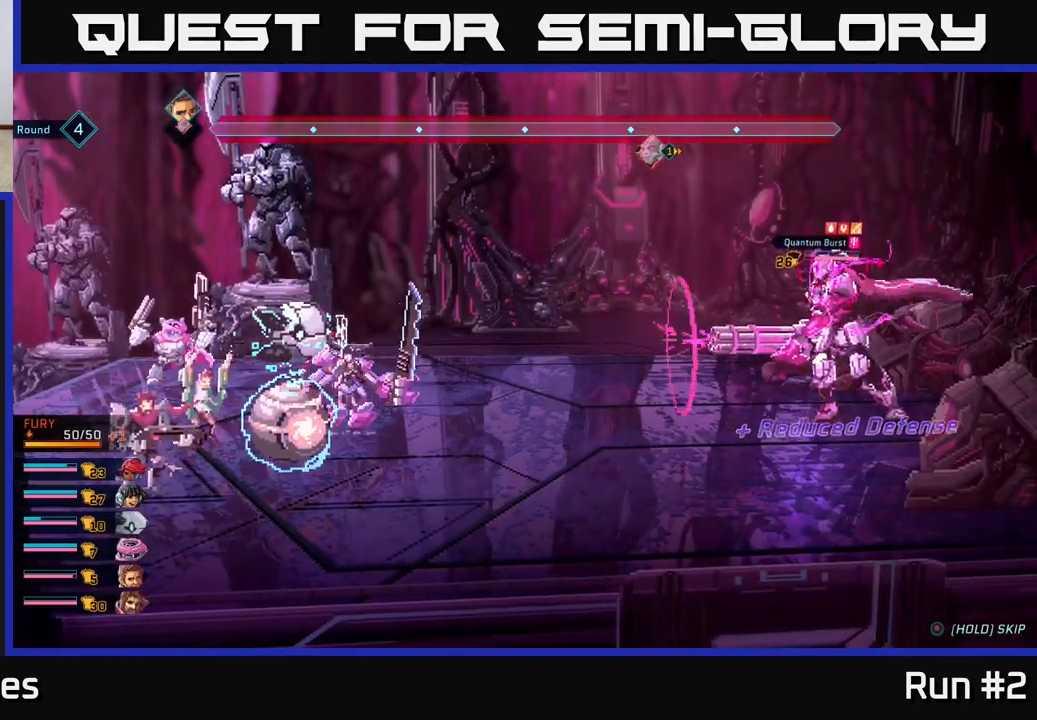
{"buttons": [], "left_stick": "center", "right_stick": "center", "events": []}
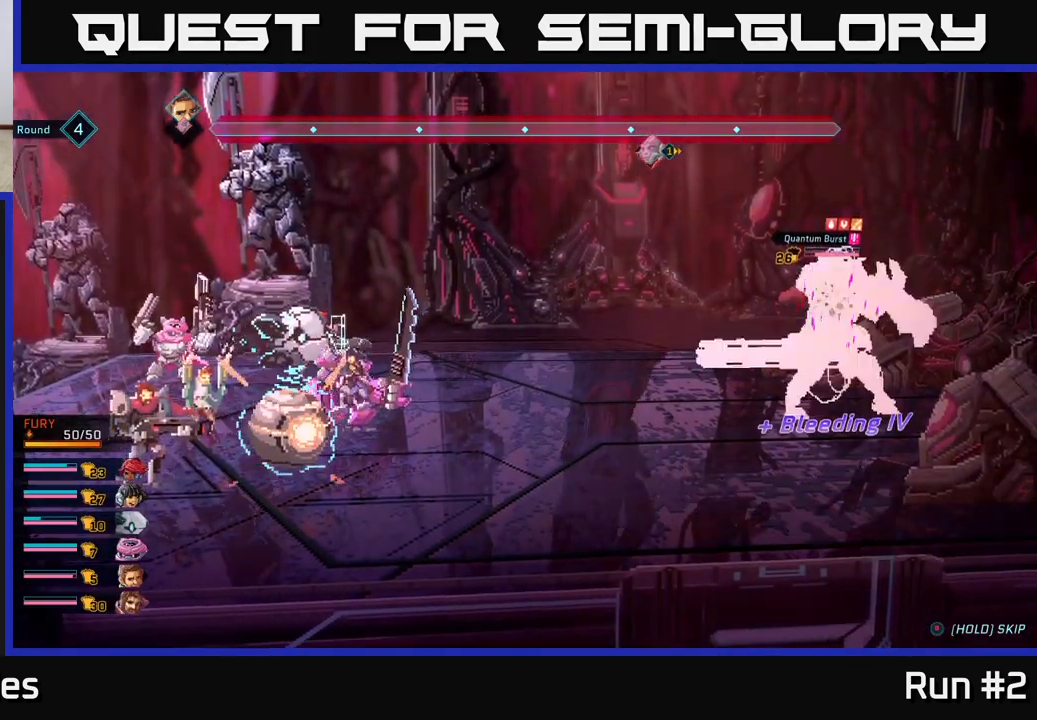
{"buttons": [], "left_stick": "center", "right_stick": "center", "events": []}
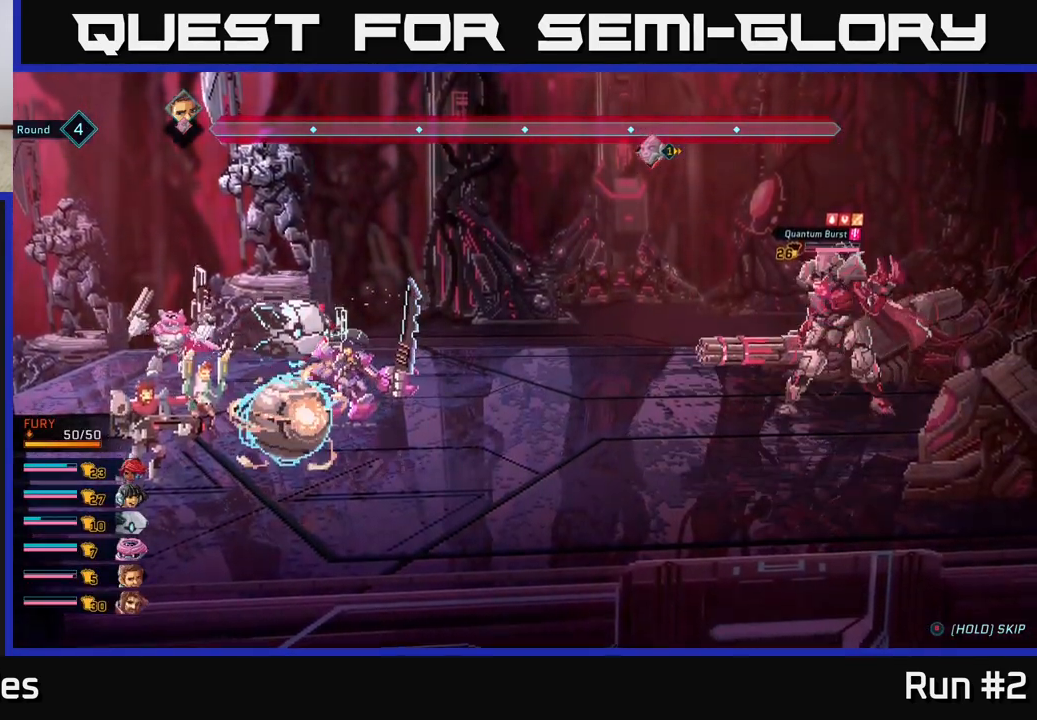
{"buttons": ["R1"], "left_stick": "center", "right_stick": "center", "events": [[383, "R1", "down"]]}
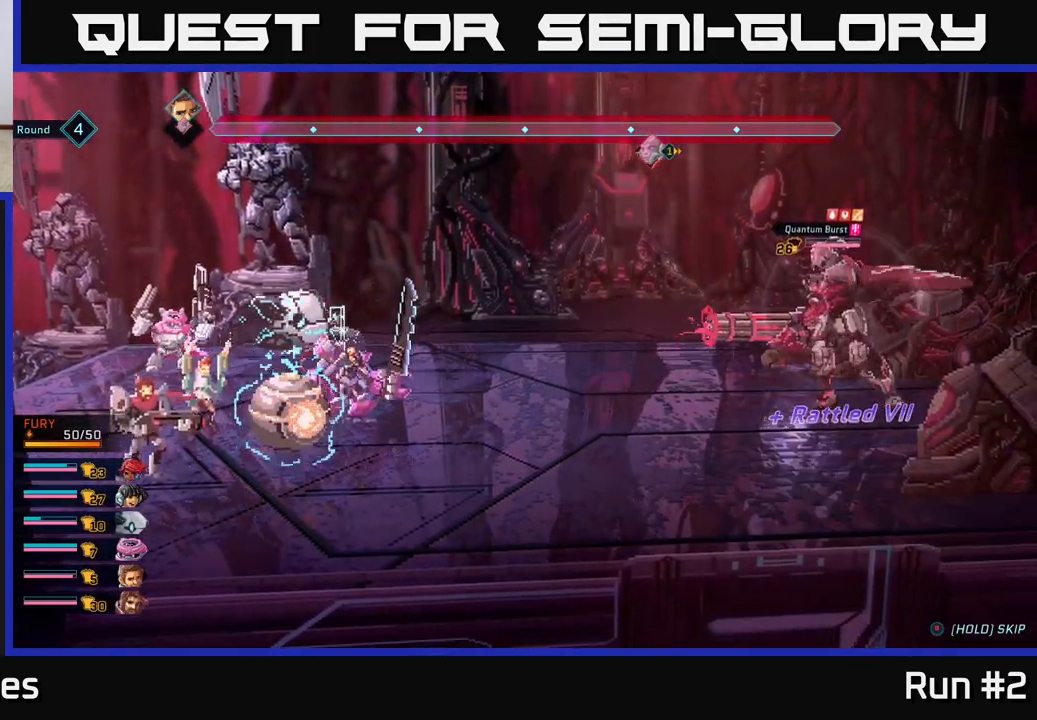
{"buttons": [], "left_stick": "center", "right_stick": "center", "events": [[33, "R1", "up"]]}
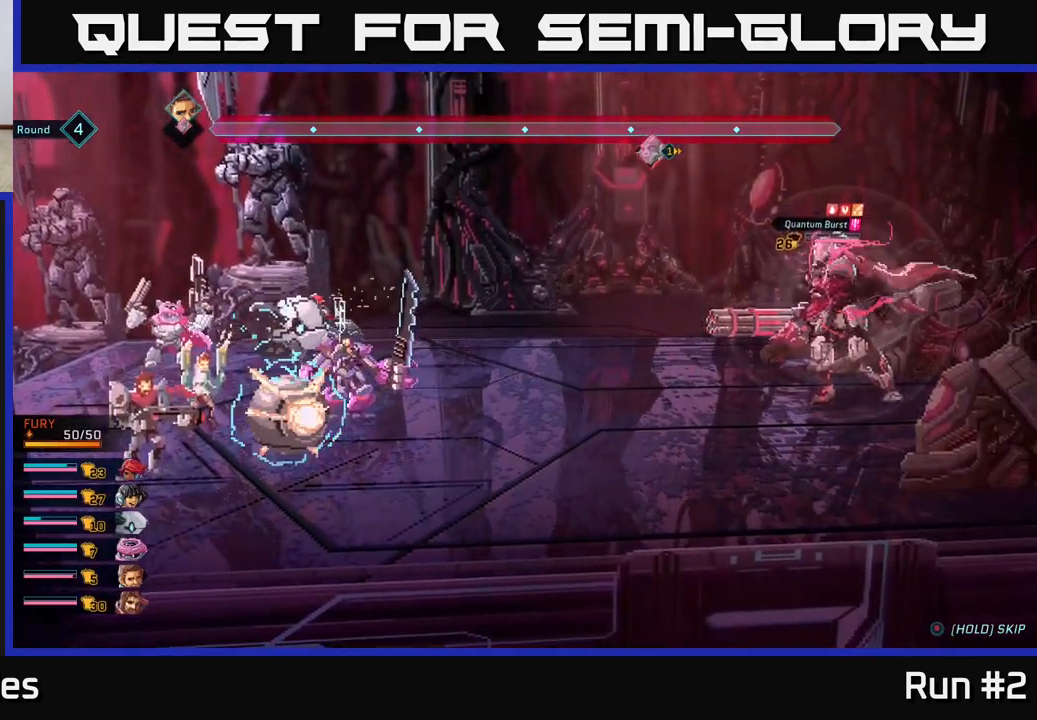
{"buttons": [], "left_stick": "center", "right_stick": "center", "events": []}
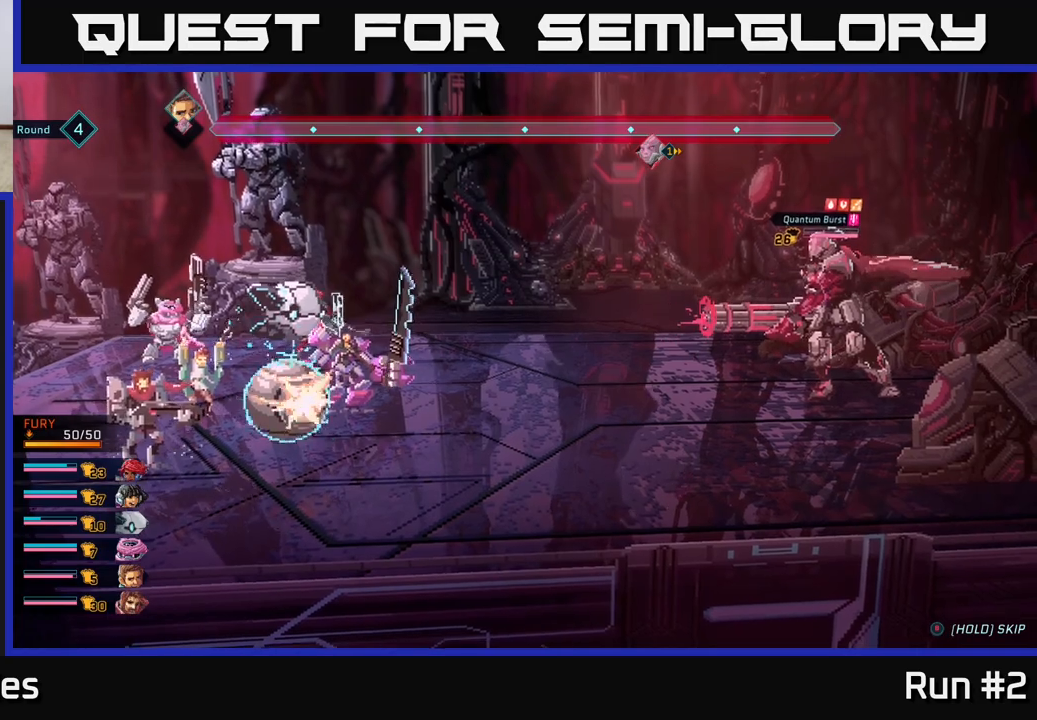
{"buttons": [], "left_stick": "center", "right_stick": "center", "events": []}
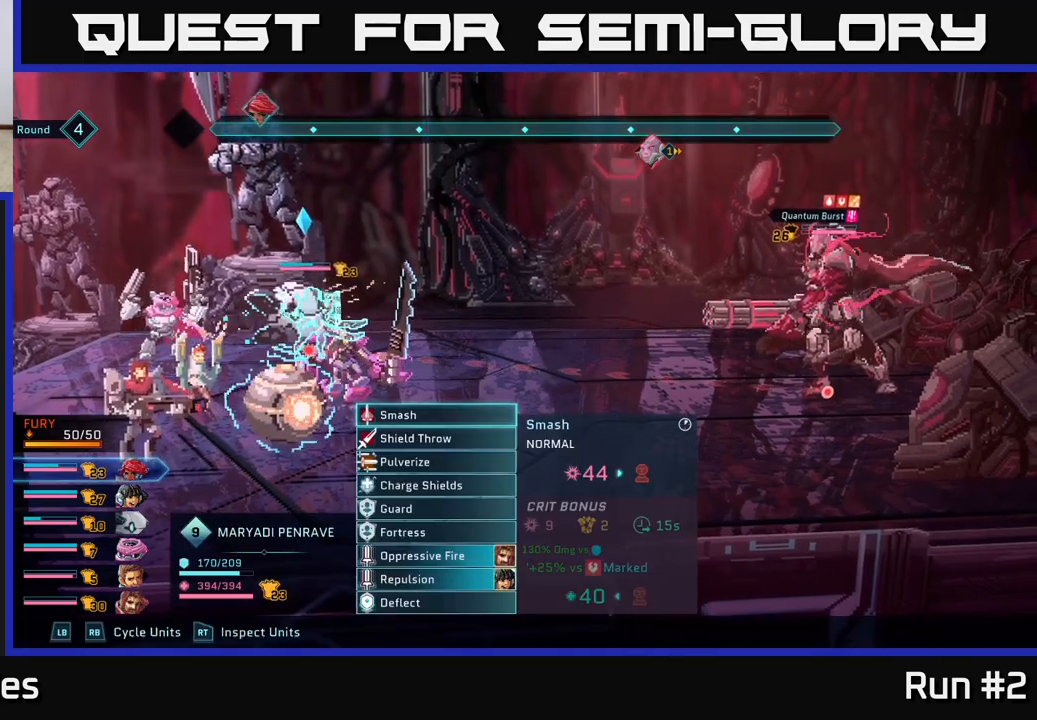
{"buttons": [], "left_stick": "center", "right_stick": "center", "events": []}
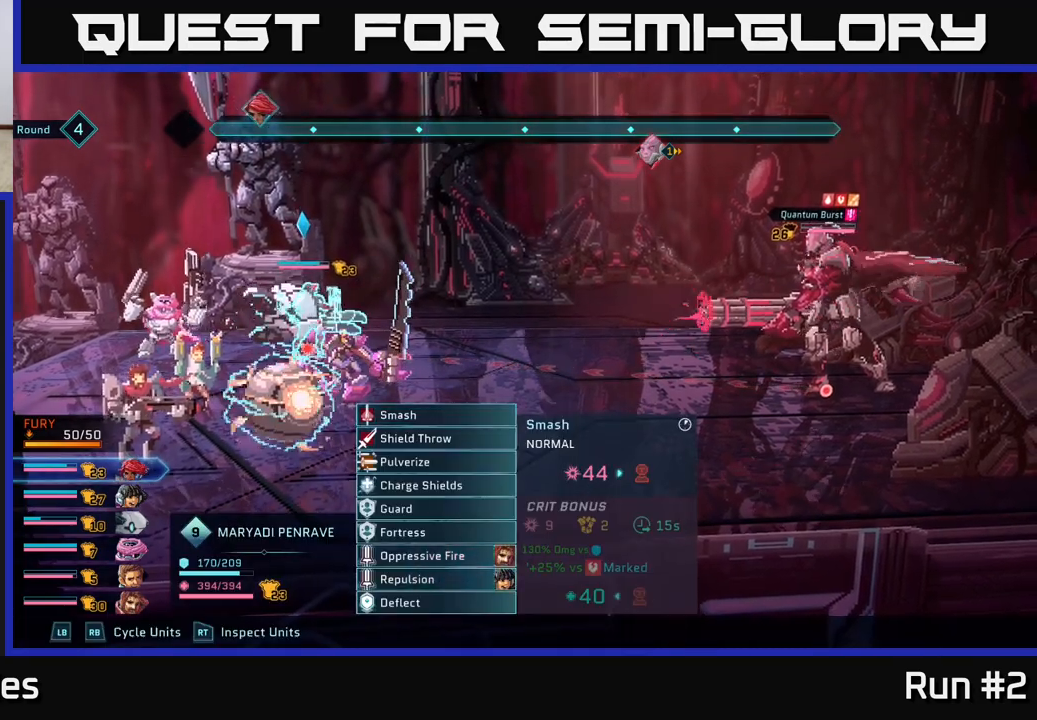
{"buttons": [], "left_stick": "center", "right_stick": "center", "events": [[200, "left_stick", "down"], [400, "left_stick", "center"]]}
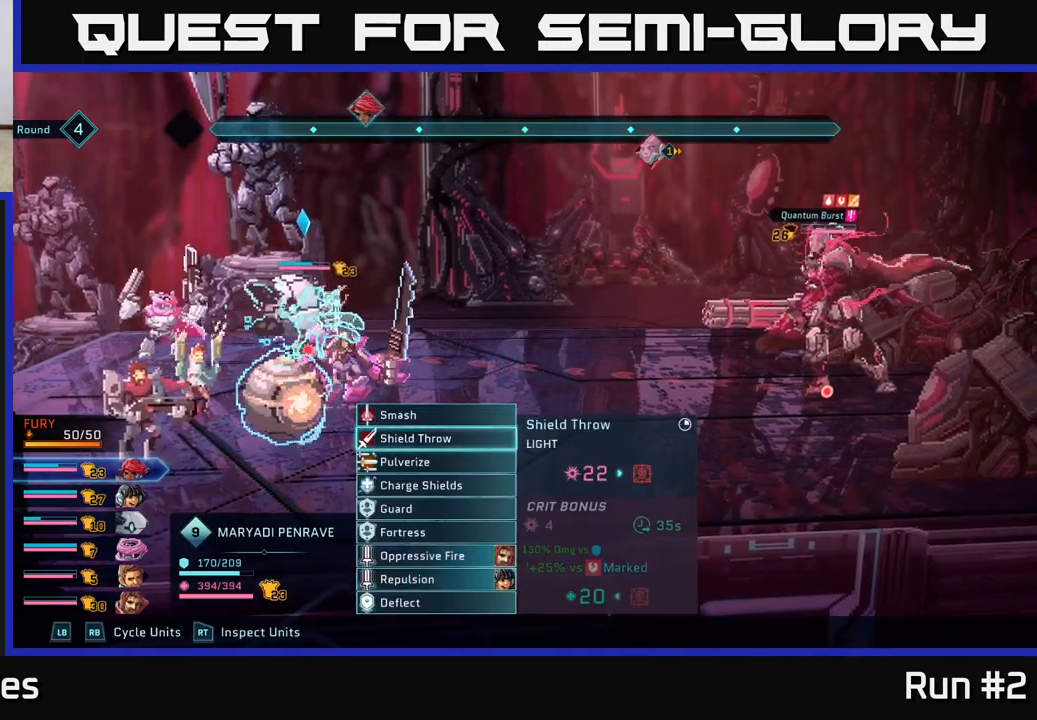
{"buttons": ["A"], "left_stick": "center", "right_stick": "center", "events": [[450, "A", "down"]]}
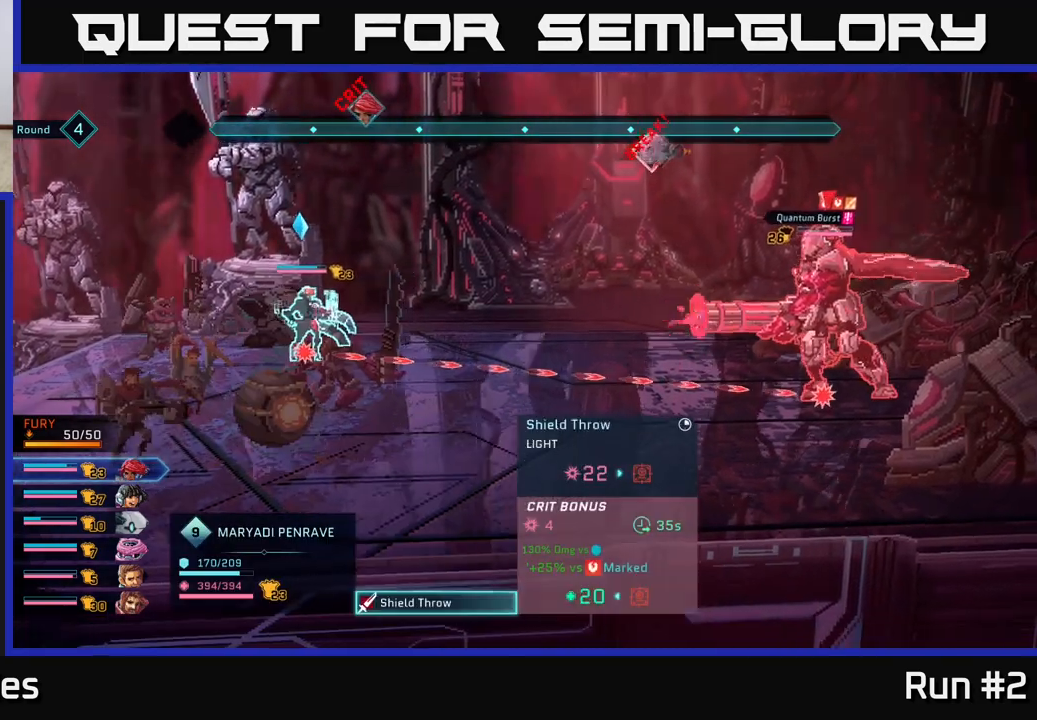
{"buttons": [], "left_stick": "center", "right_stick": "center", "events": [[83, "A", "up"]]}
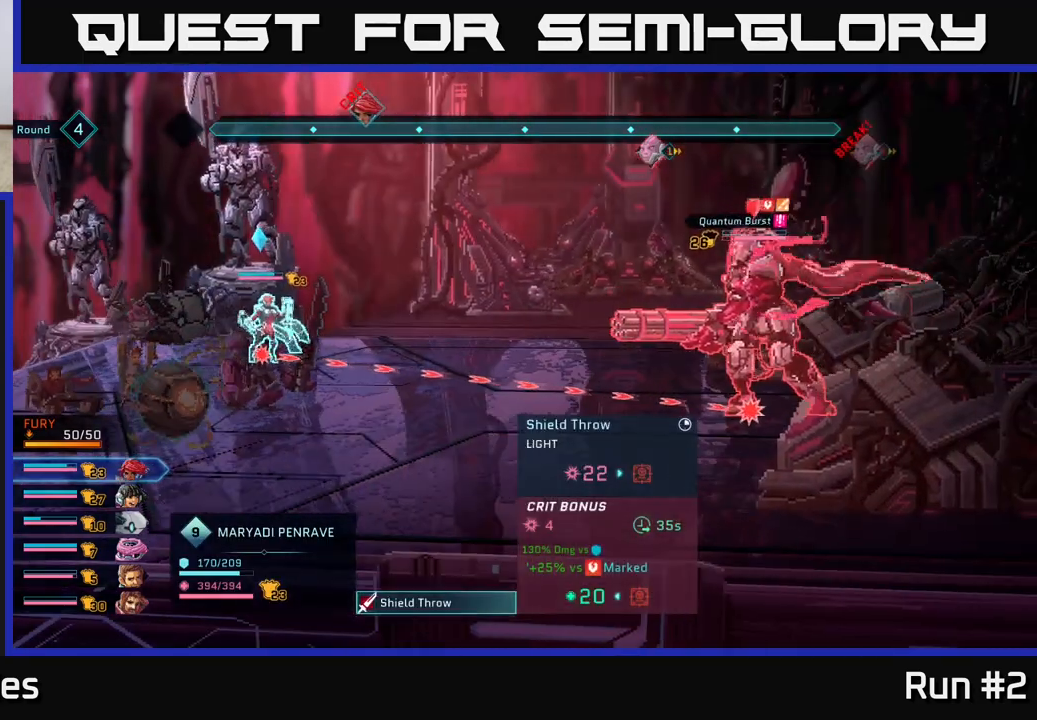
{"buttons": [], "left_stick": "center", "right_stick": "center", "events": []}
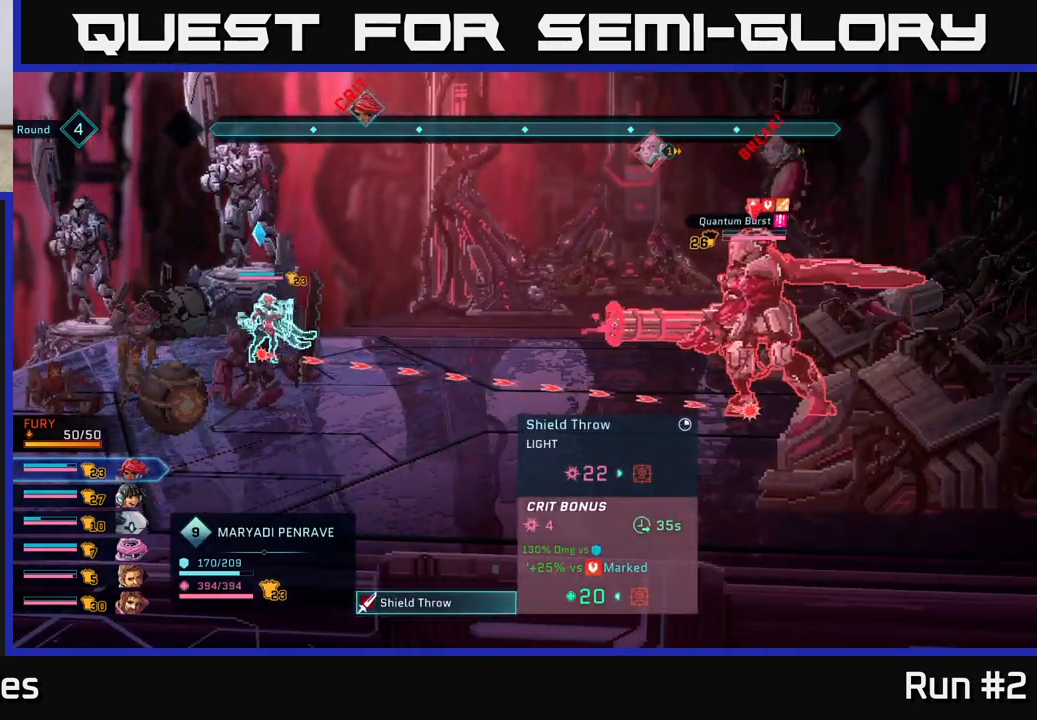
{"buttons": [], "left_stick": "center", "right_stick": "center", "events": []}
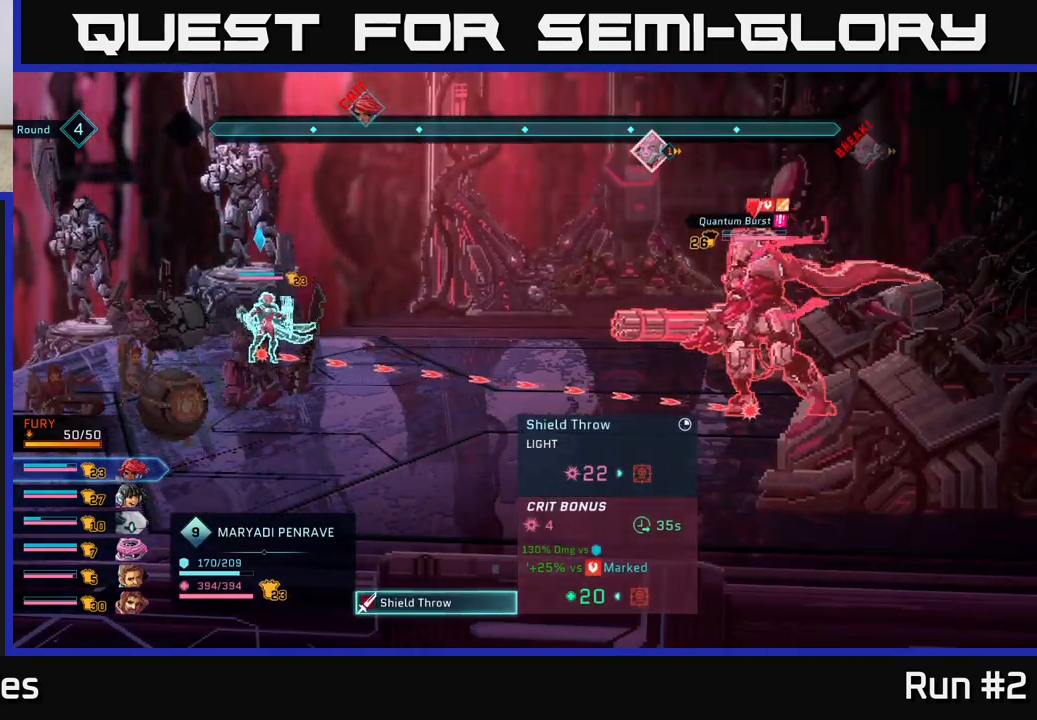
{"buttons": [], "left_stick": "center", "right_stick": "center", "events": []}
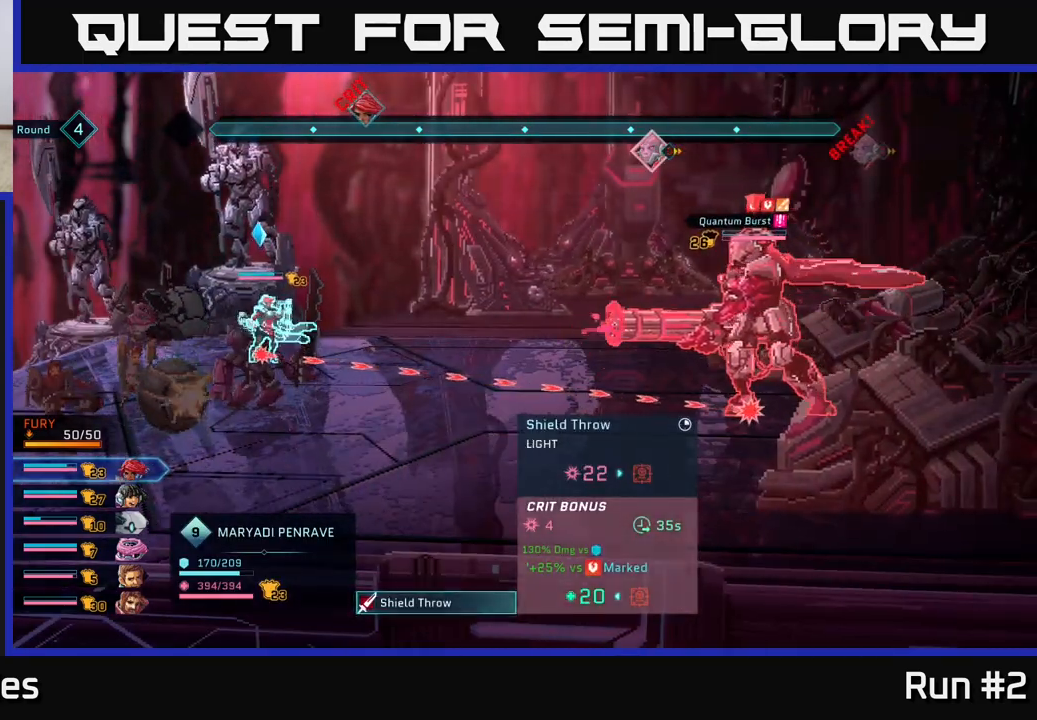
{"buttons": [], "left_stick": "center", "right_stick": "center", "events": [[267, "A", "down"], [483, "A", "up"]]}
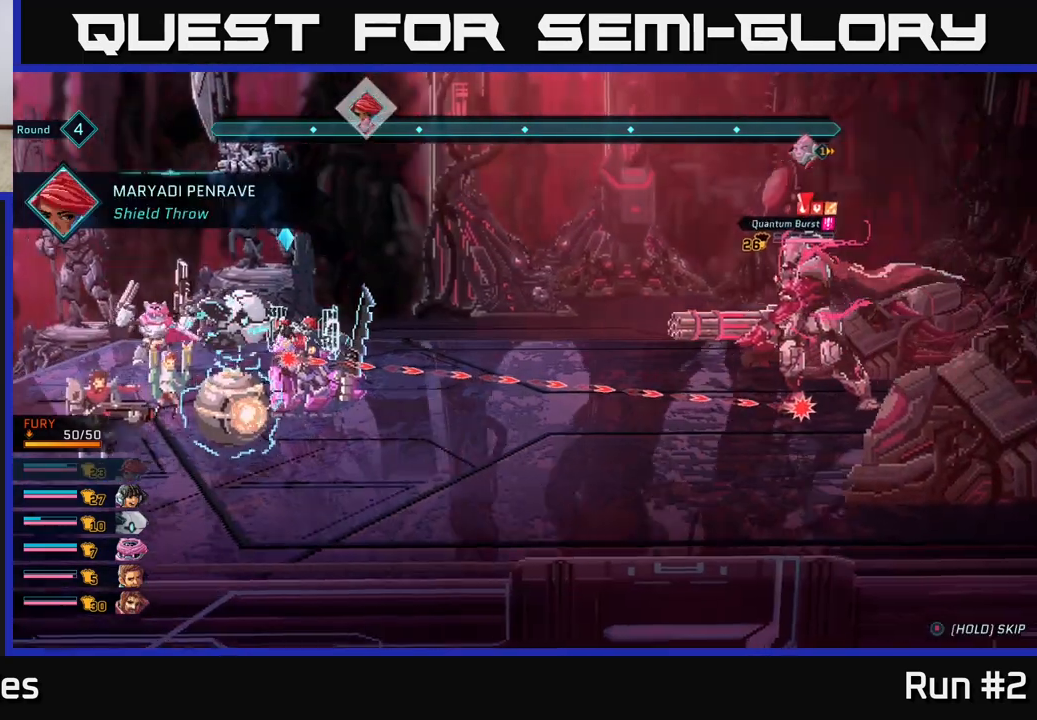
{"buttons": [], "left_stick": "center", "right_stick": "center", "events": []}
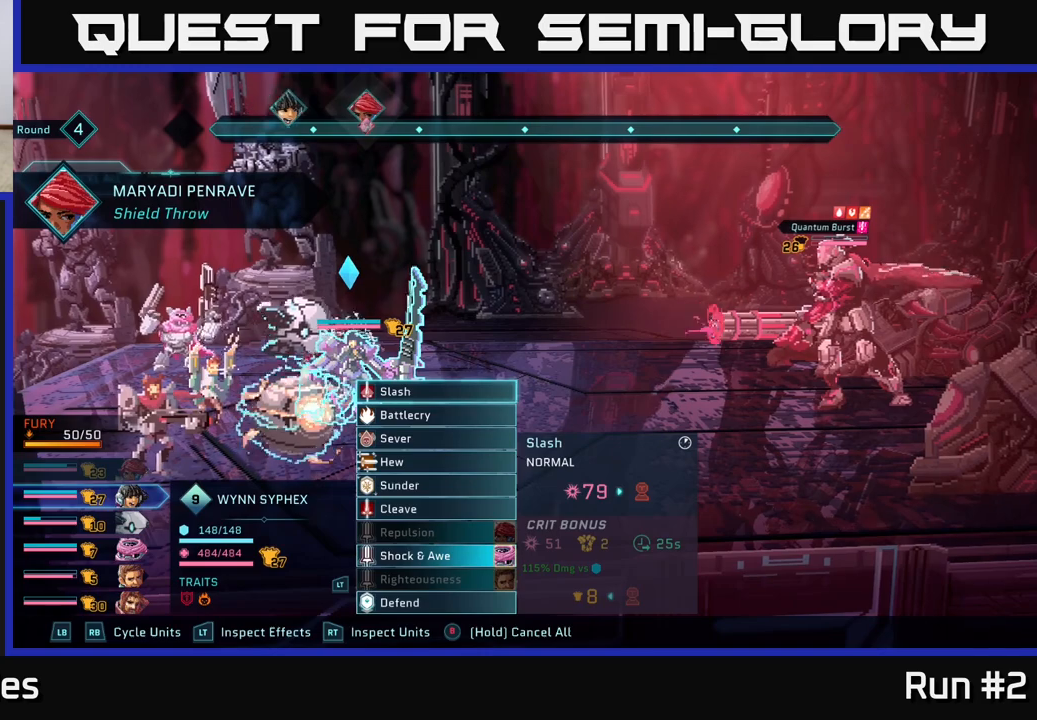
{"buttons": [], "left_stick": "center", "right_stick": "center", "events": []}
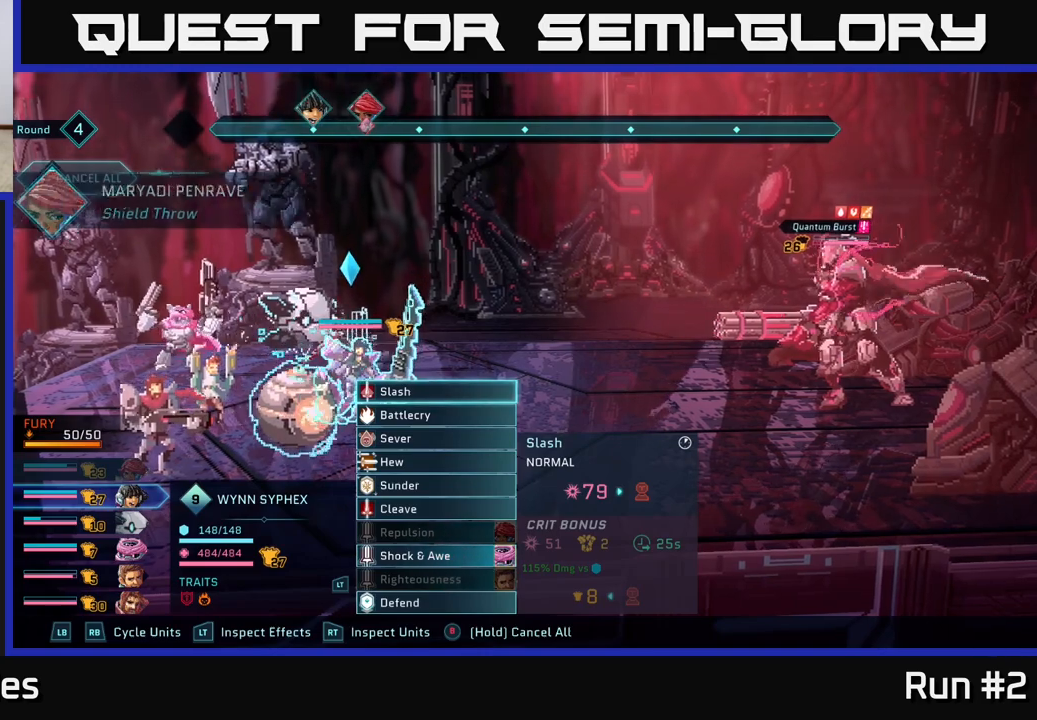
{"buttons": [], "left_stick": "center", "right_stick": "center", "events": []}
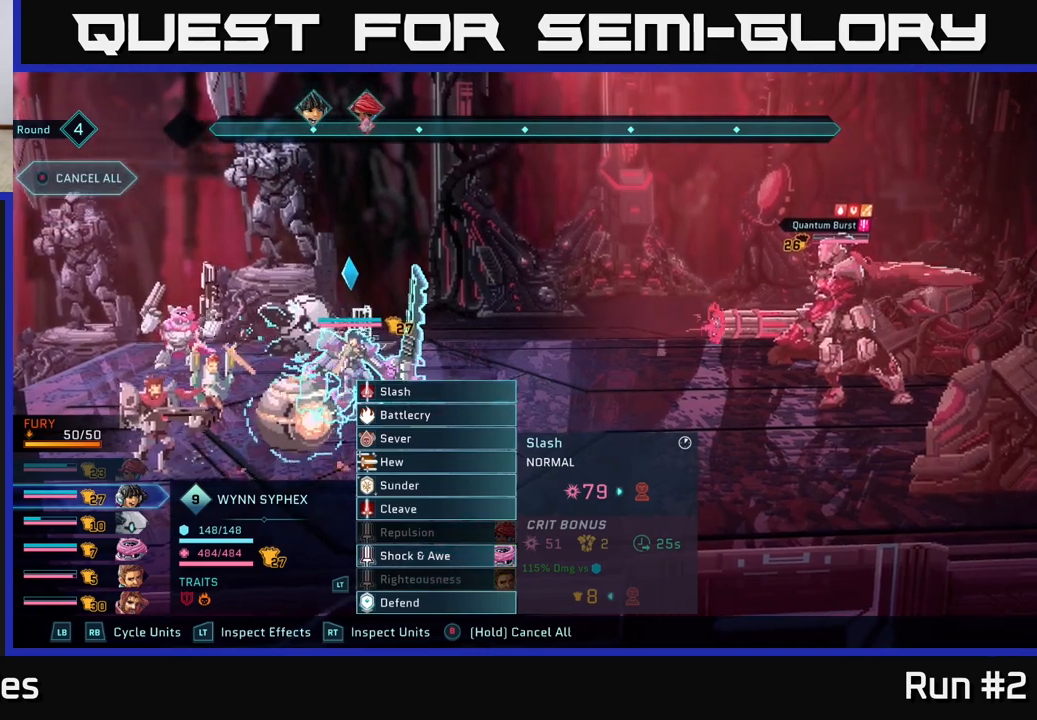
{"buttons": [], "left_stick": "center", "right_stick": "center", "events": [[267, "left_stick", "down"], [467, "left_stick", "center"]]}
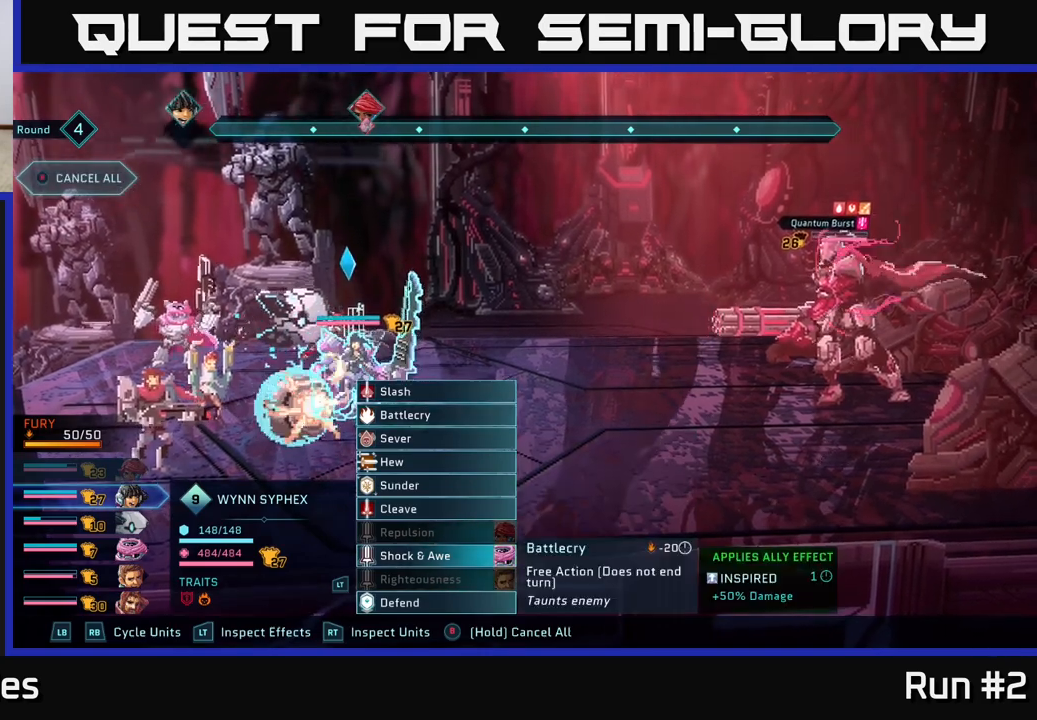
{"buttons": [], "left_stick": "center", "right_stick": "center", "events": [[117, "left_stick", "down"], [317, "left_stick", "center"]]}
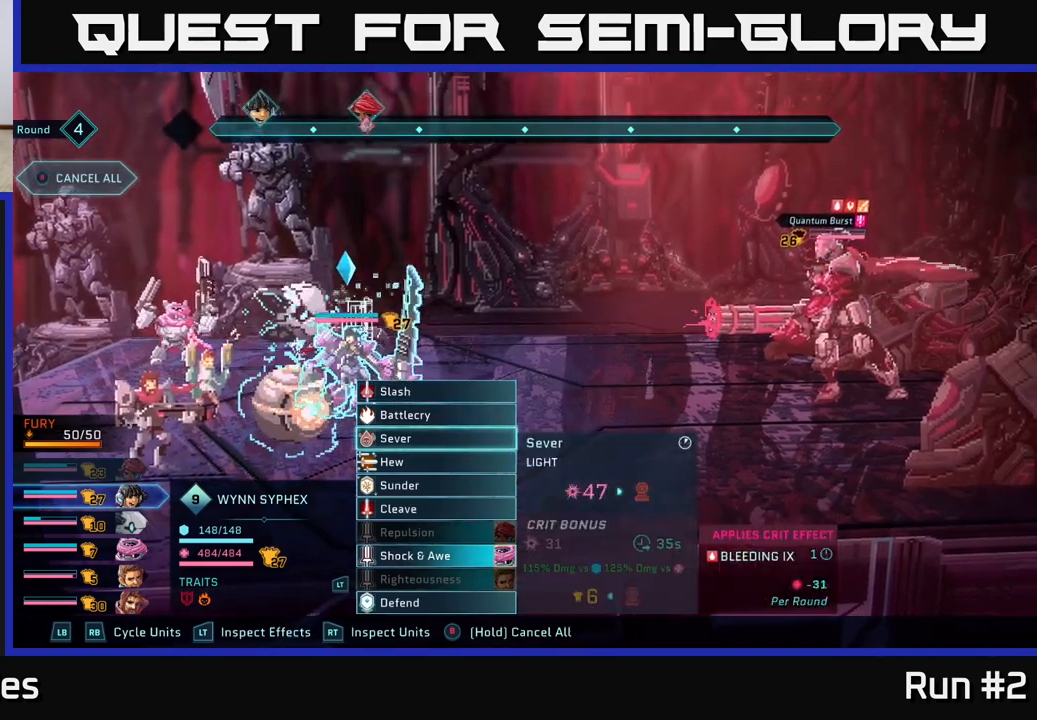
{"buttons": [], "left_stick": "center", "right_stick": "center", "events": [[33, "left_stick", "down"], [217, "left_stick", "center"], [317, "left_stick", "down"], [467, "left_stick", "center"]]}
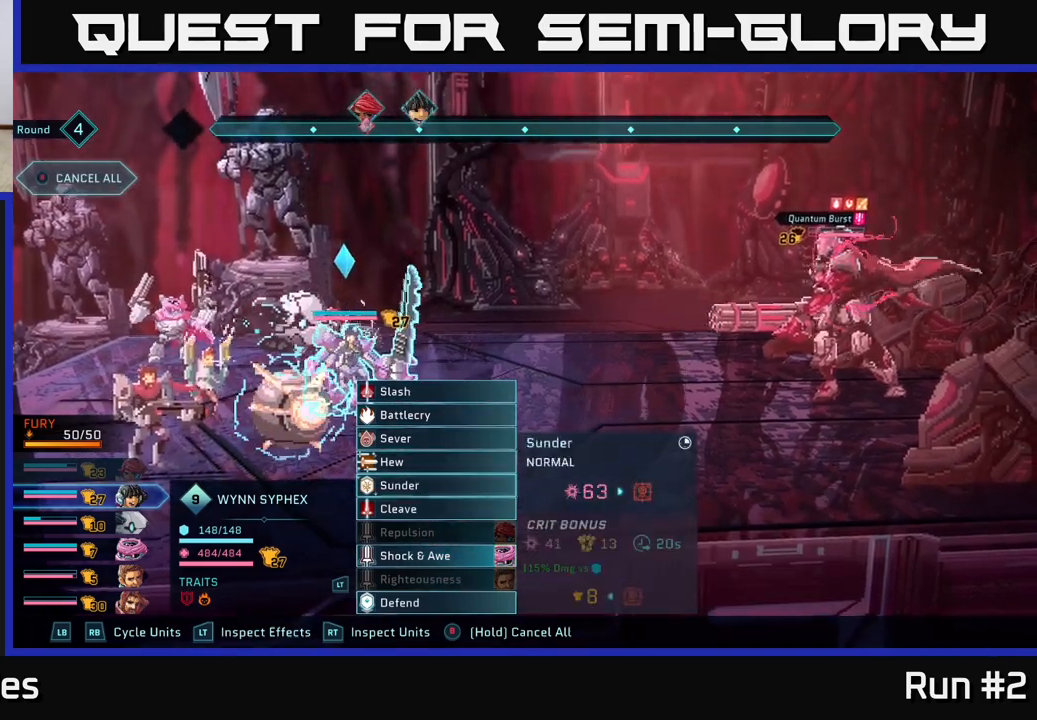
{"buttons": [], "left_stick": "up", "right_stick": "center", "events": [[100, "left_stick", "down"], [267, "left_stick", "center"], [433, "left_stick", "up"]]}
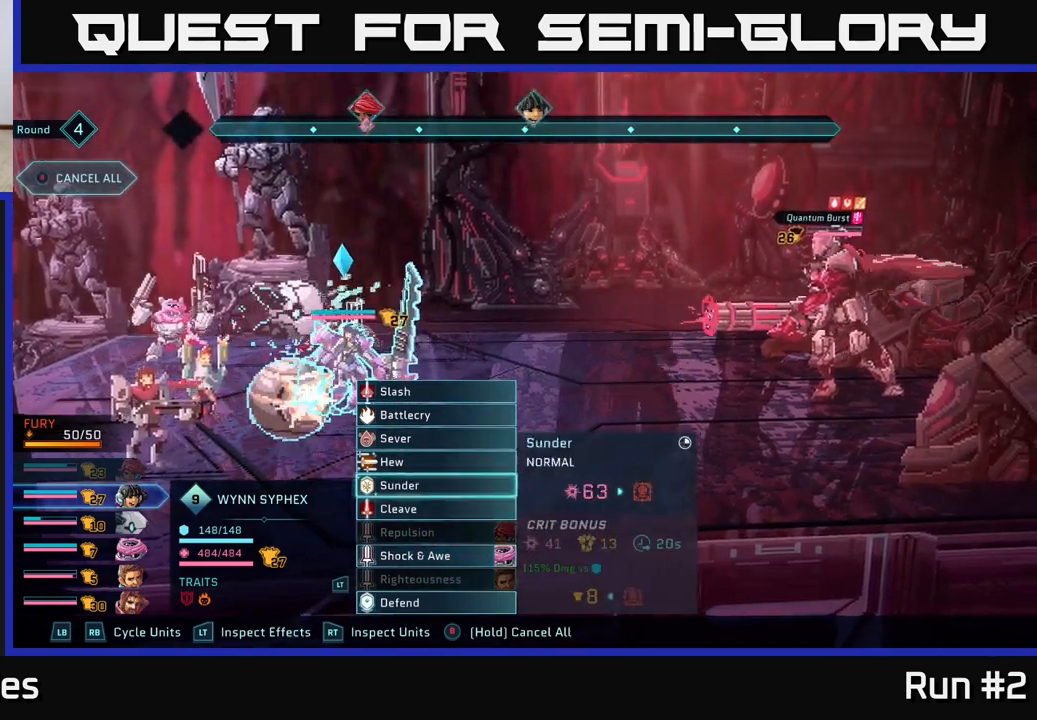
{"buttons": [], "left_stick": "center", "right_stick": "center", "events": [[117, "left_stick", "center"]]}
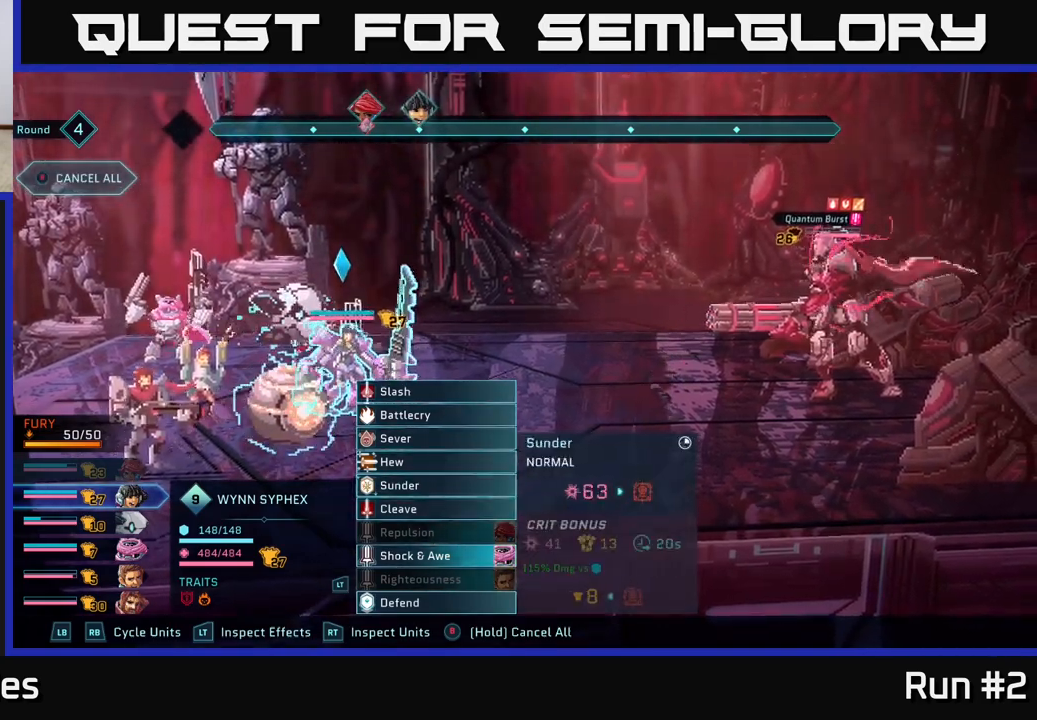
{"buttons": [], "left_stick": "center", "right_stick": "center", "events": [[333, "A", "down"], [500, "A", "up"]]}
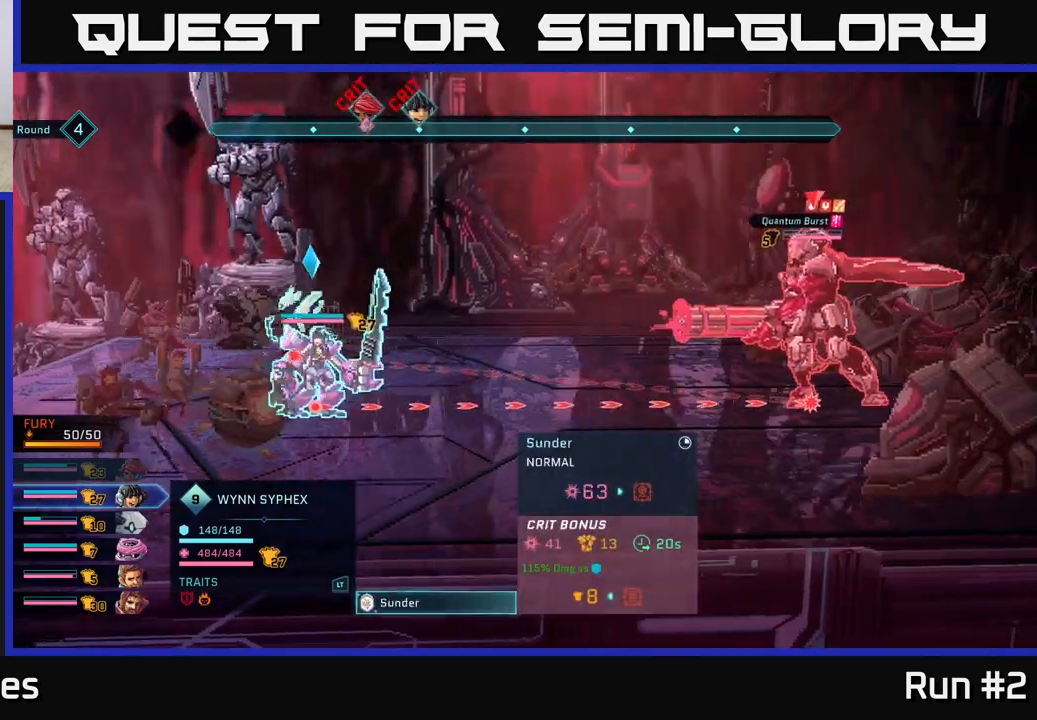
{"buttons": [], "left_stick": "center", "right_stick": "center", "events": []}
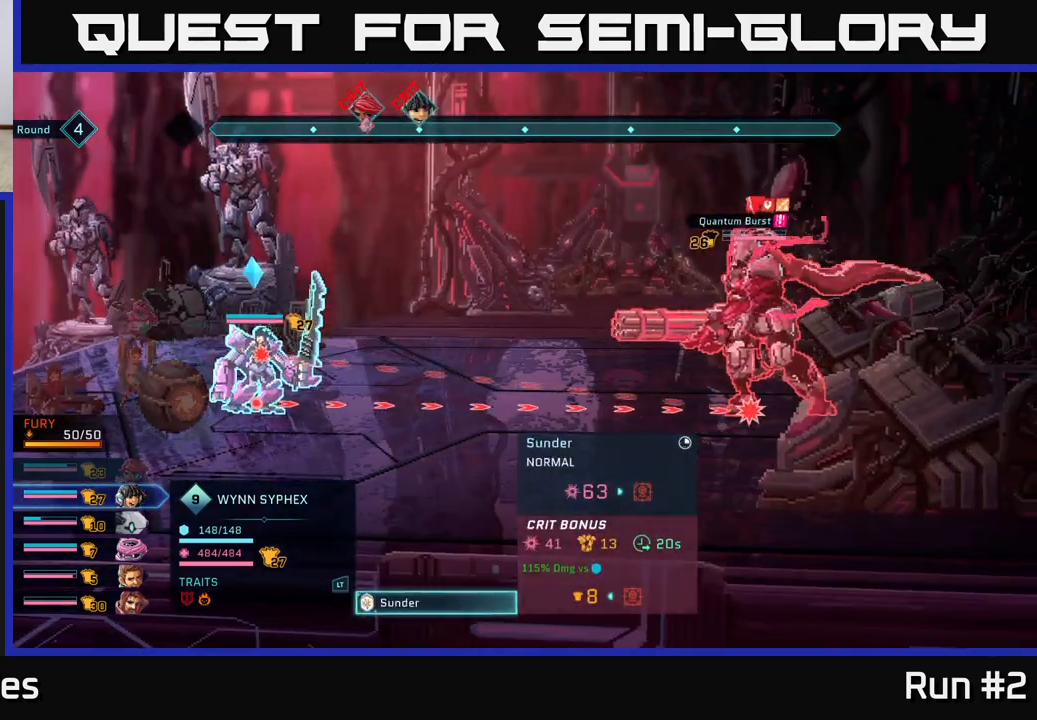
{"buttons": ["A"], "left_stick": "center", "right_stick": "center", "events": [[483, "A", "down"]]}
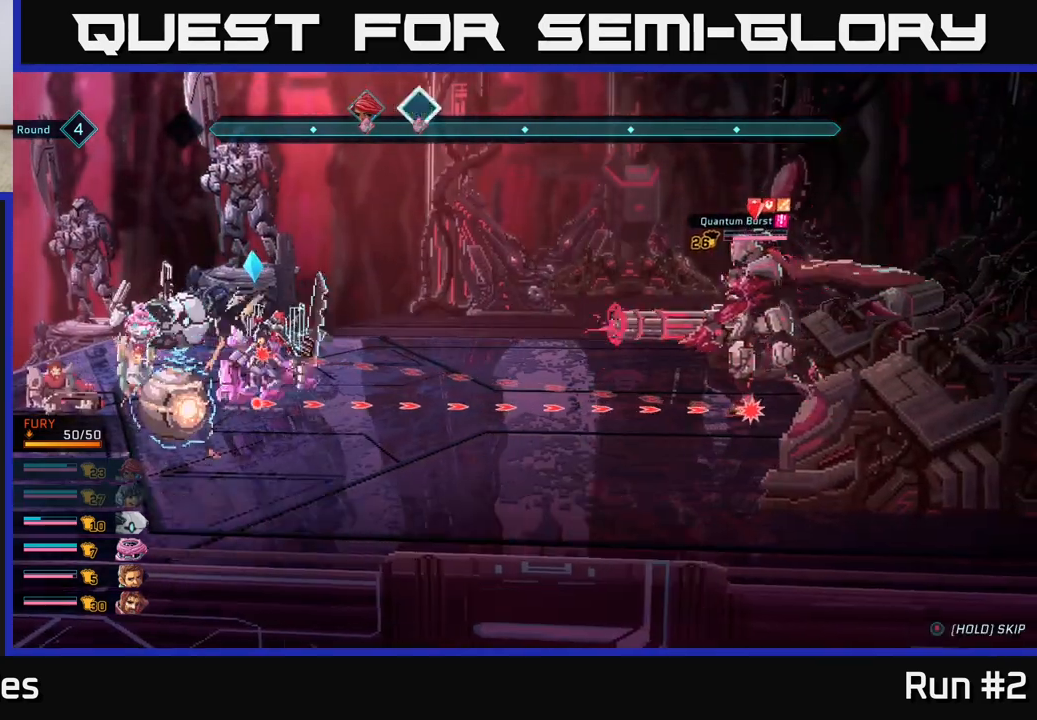
{"buttons": [], "left_stick": "center", "right_stick": "center", "events": [[133, "A", "up"]]}